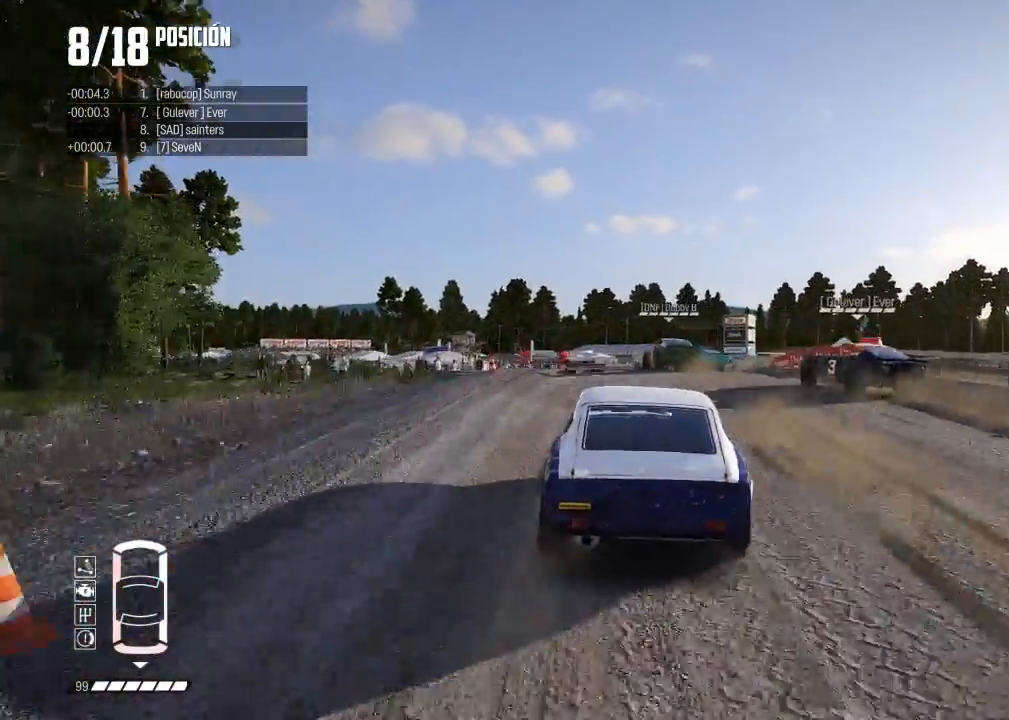
Gameplay with a controller (Xbox layout); each line is a JSON object with the inputs held at the frame after it. "events" lists button and stick changes between this image and that frame as [ms after this image, input, new state], when the widget could be followed in between. Not read: L3 right_stick.
{"buttons": ["R2"], "left_stick": "right", "events": [[17, "left_stick", "center"], [67, "R2", "up"], [133, "left_stick", "left"], [284, "left_stick", "center"], [334, "R2", "down"], [484, "left_stick", "right"]]}
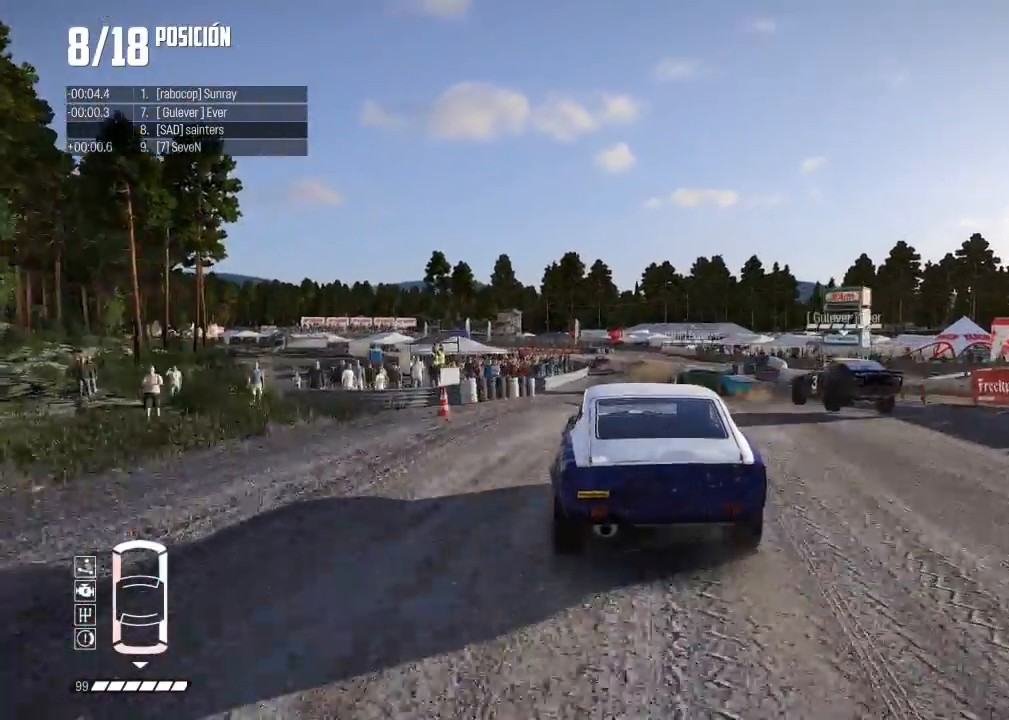
{"buttons": [], "left_stick": "center", "events": [[334, "R2", "up"], [334, "left_stick", "center"]]}
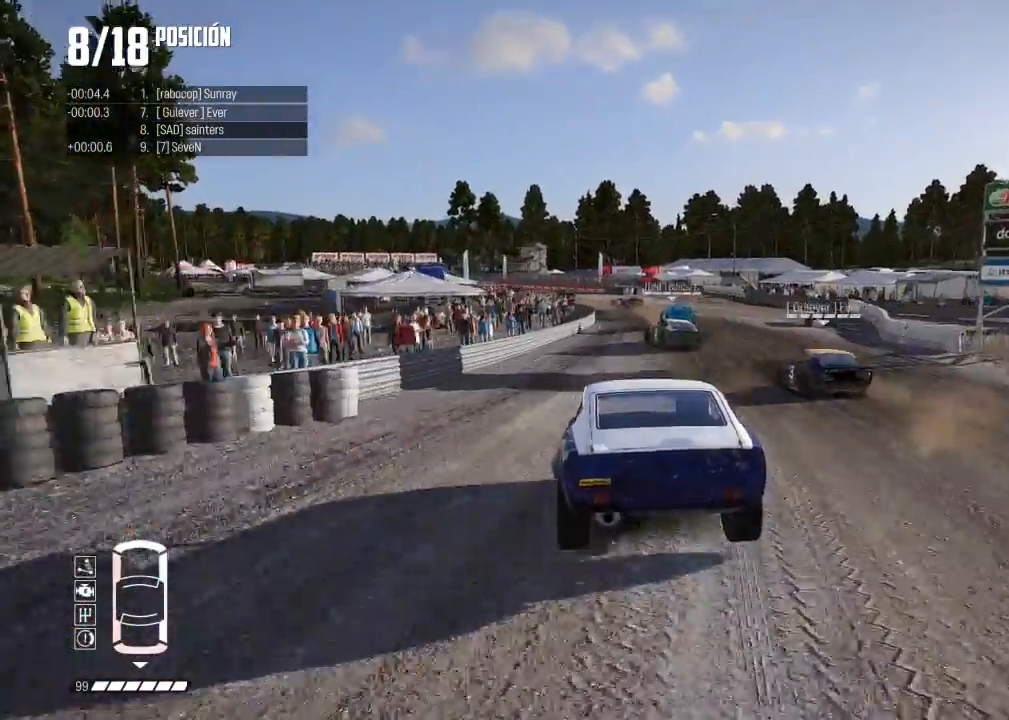
{"buttons": ["R2"], "left_stick": "right", "events": [[117, "left_stick", "left"], [150, "R2", "down"], [484, "left_stick", "right"]]}
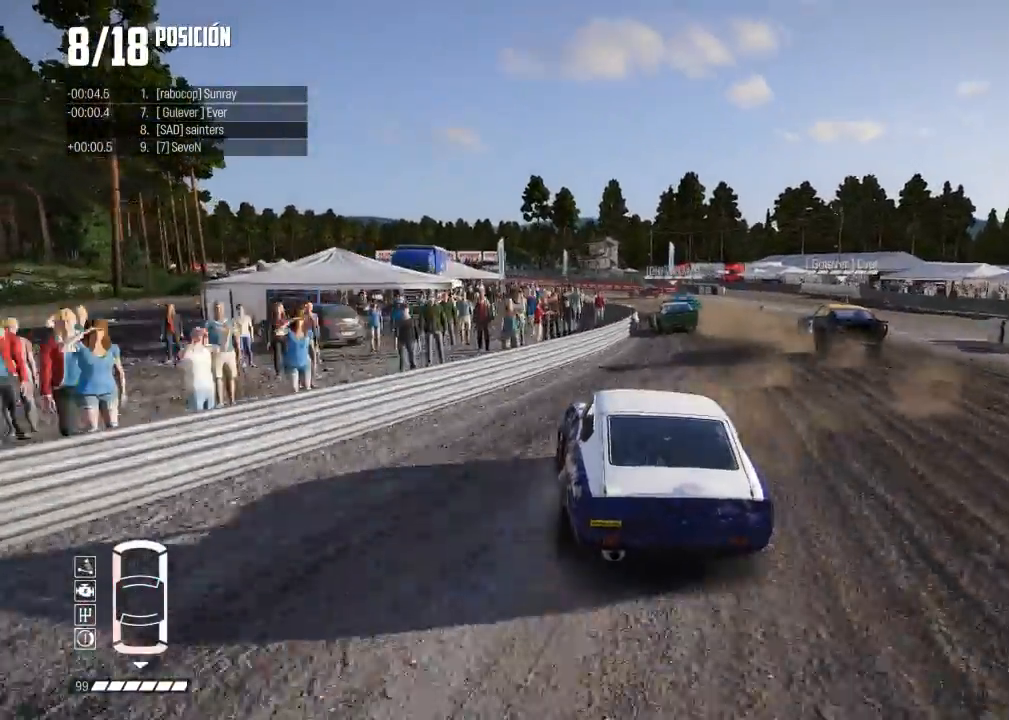
{"buttons": ["L2"], "left_stick": "left", "events": [[84, "R2", "up"], [267, "left_stick", "left"], [284, "X", "down"], [334, "X", "up"], [351, "L2", "down"], [384, "R2", "down"], [468, "R2", "up"]]}
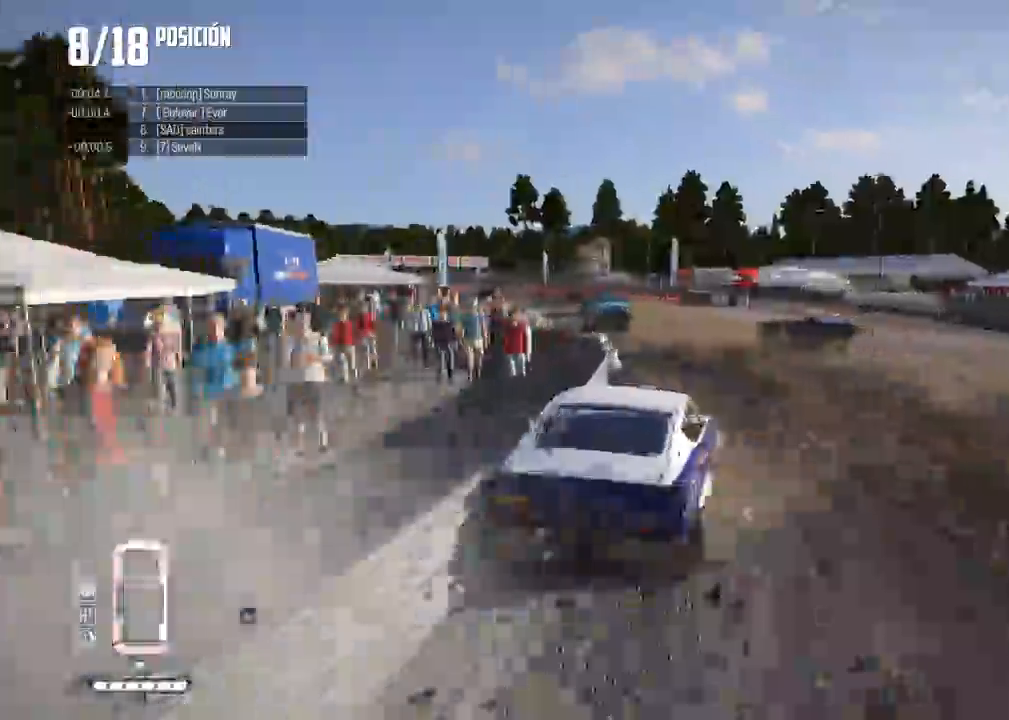
{"buttons": ["R2"], "left_stick": "up-right", "events": [[33, "R2", "down"], [217, "L2", "up"], [267, "R2", "up"], [367, "R2", "down"], [434, "left_stick", "up-right"]]}
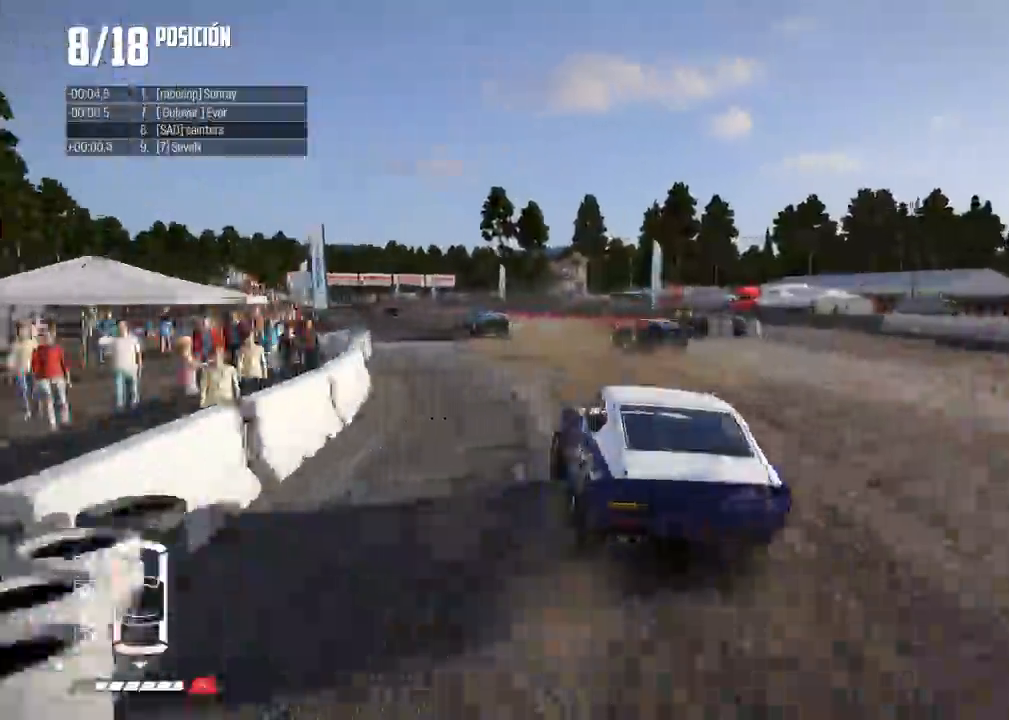
{"buttons": ["R2"], "left_stick": "right", "events": [[101, "left_stick", "center"], [167, "R3", "down"], [184, "X", "down"], [184, "left_stick", "right"], [384, "X", "up"], [468, "R3", "up"]]}
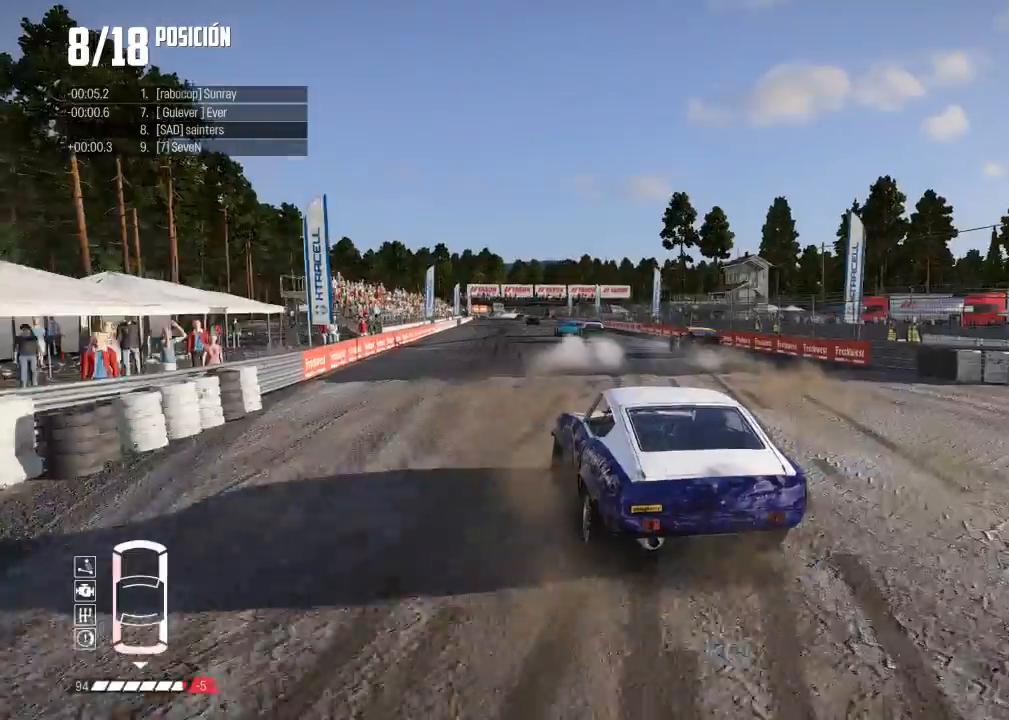
{"buttons": ["R2"], "left_stick": "right", "events": [[50, "left_stick", "left"], [183, "left_stick", "center"], [267, "left_stick", "right"]]}
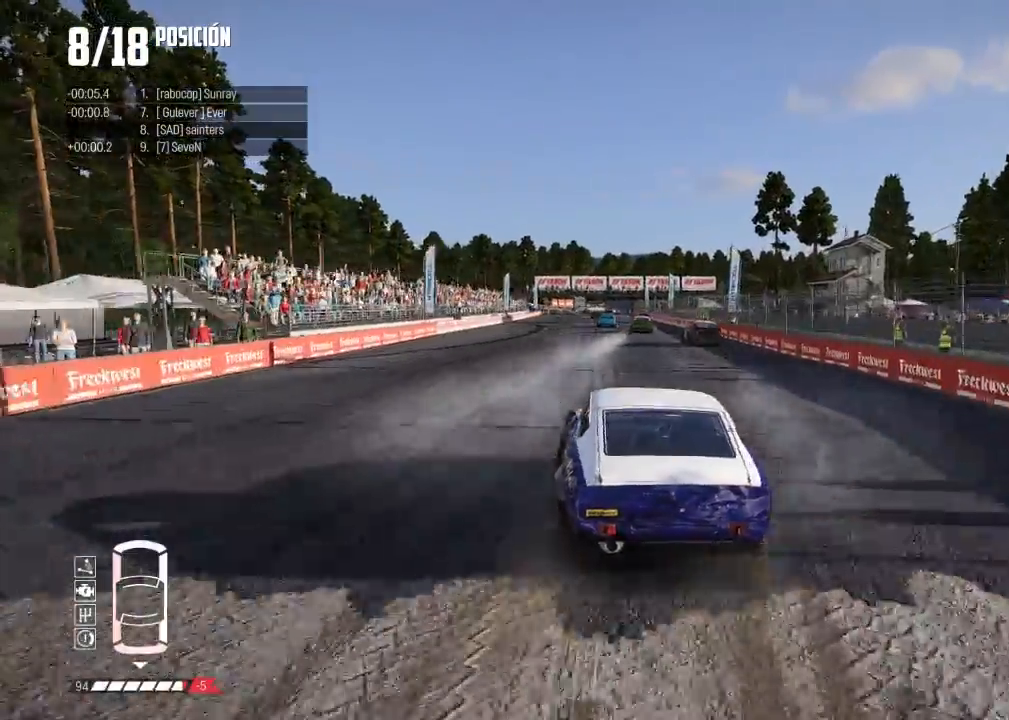
{"buttons": ["R2"], "left_stick": "center", "events": [[67, "left_stick", "left"], [167, "R3", "down"], [468, "R3", "up"], [468, "left_stick", "center"]]}
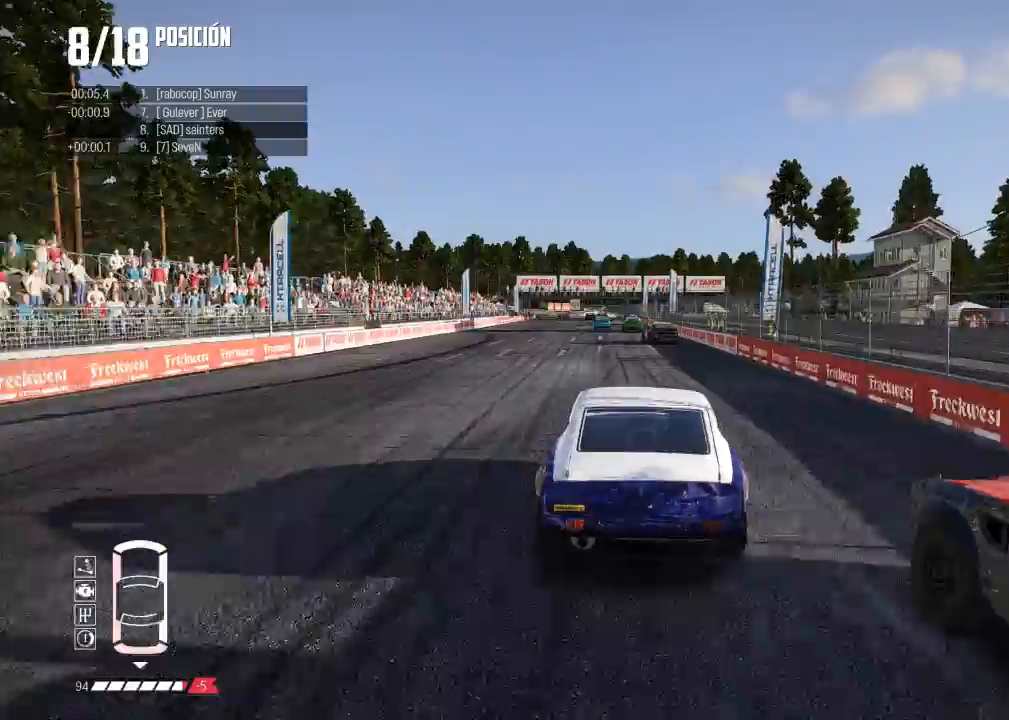
{"buttons": ["R2"], "left_stick": "center", "events": [[100, "left_stick", "left"], [234, "left_stick", "center"]]}
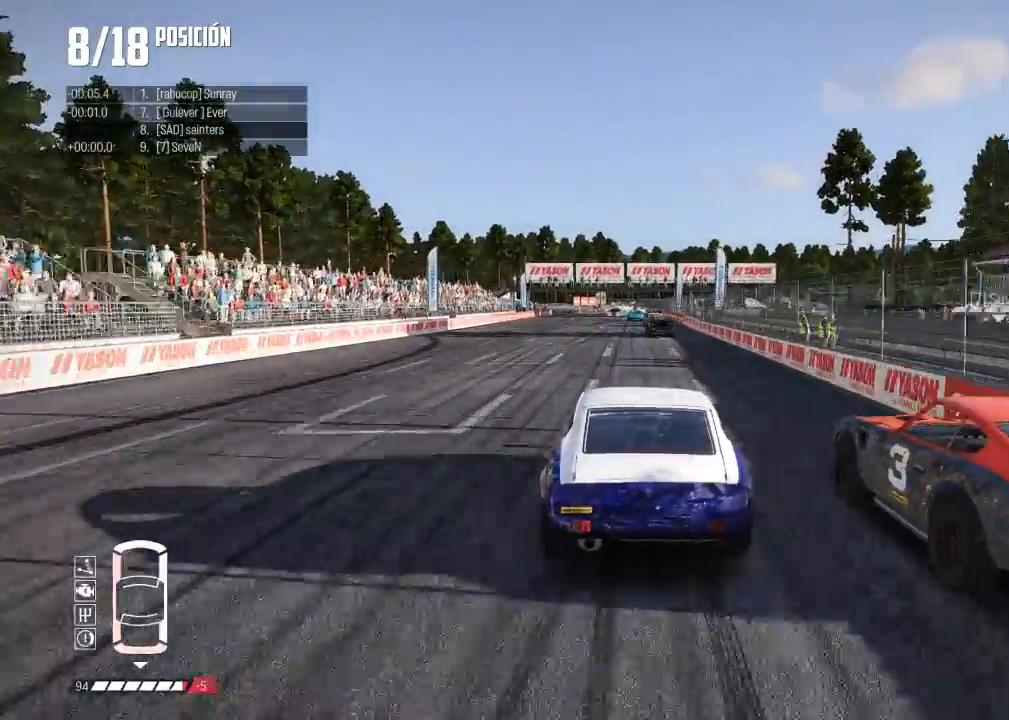
{"buttons": ["R2"], "left_stick": "center", "events": [[84, "left_stick", "right"], [184, "left_stick", "center"], [317, "left_stick", "left"], [367, "B", "down"], [384, "left_stick", "center"], [434, "B", "up"]]}
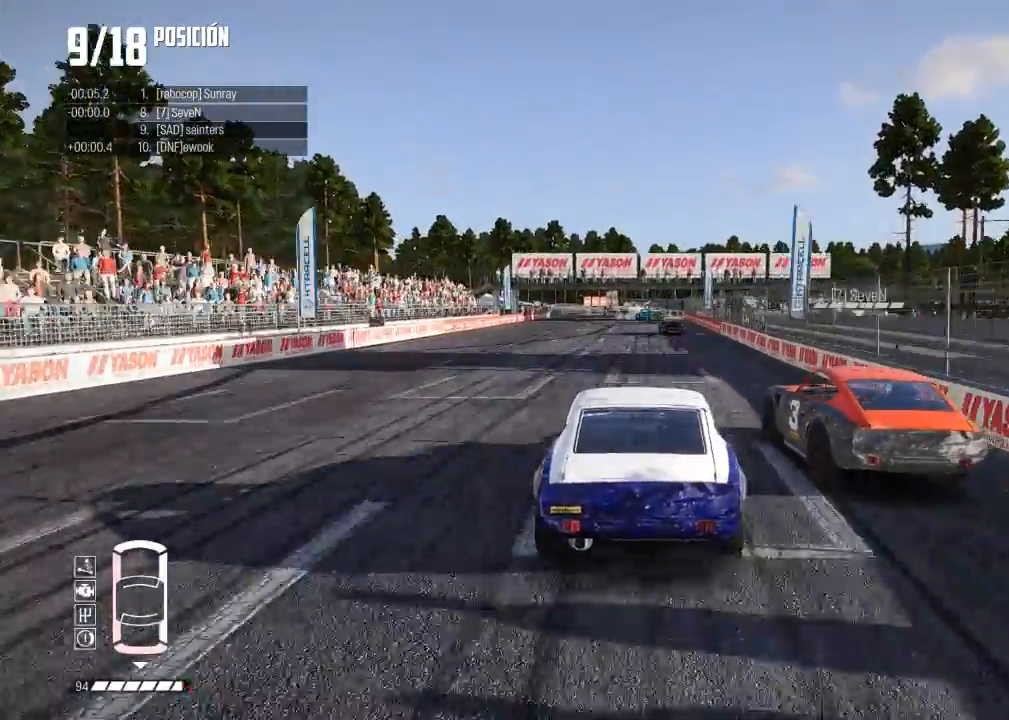
{"buttons": ["R2", "R3"], "left_stick": "left", "events": [[67, "R3", "down"], [67, "left_stick", "left"], [200, "left_stick", "center"], [317, "left_stick", "left"]]}
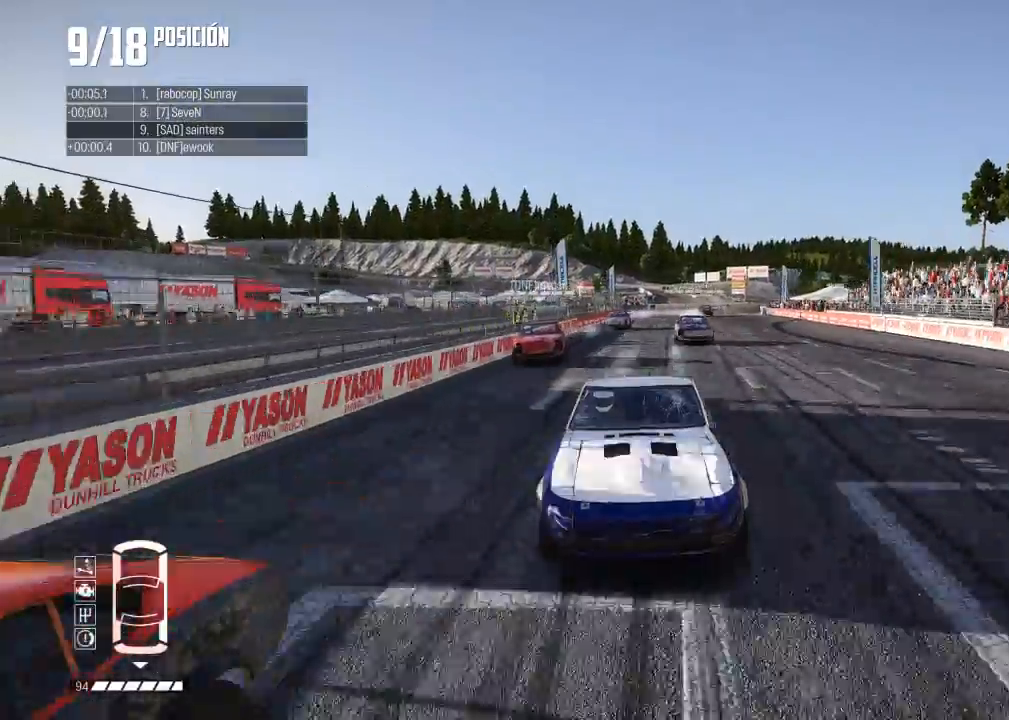
{"buttons": ["R2"], "left_stick": "center", "events": [[67, "left_stick", "center"], [101, "R3", "up"]]}
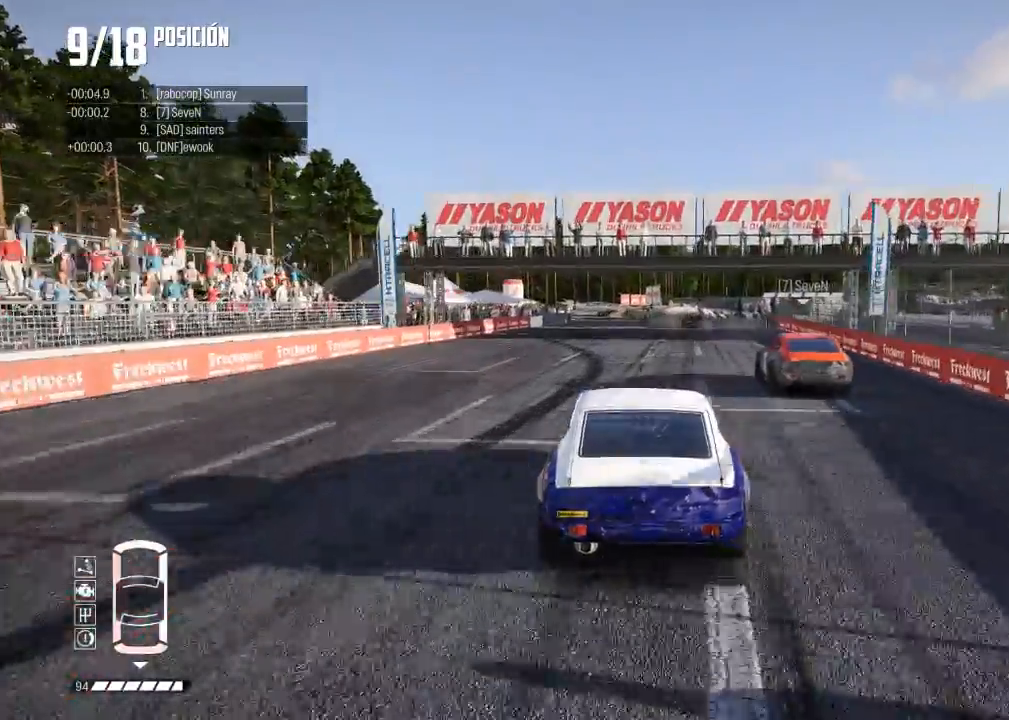
{"buttons": ["R2"], "left_stick": "right", "events": [[450, "left_stick", "right"]]}
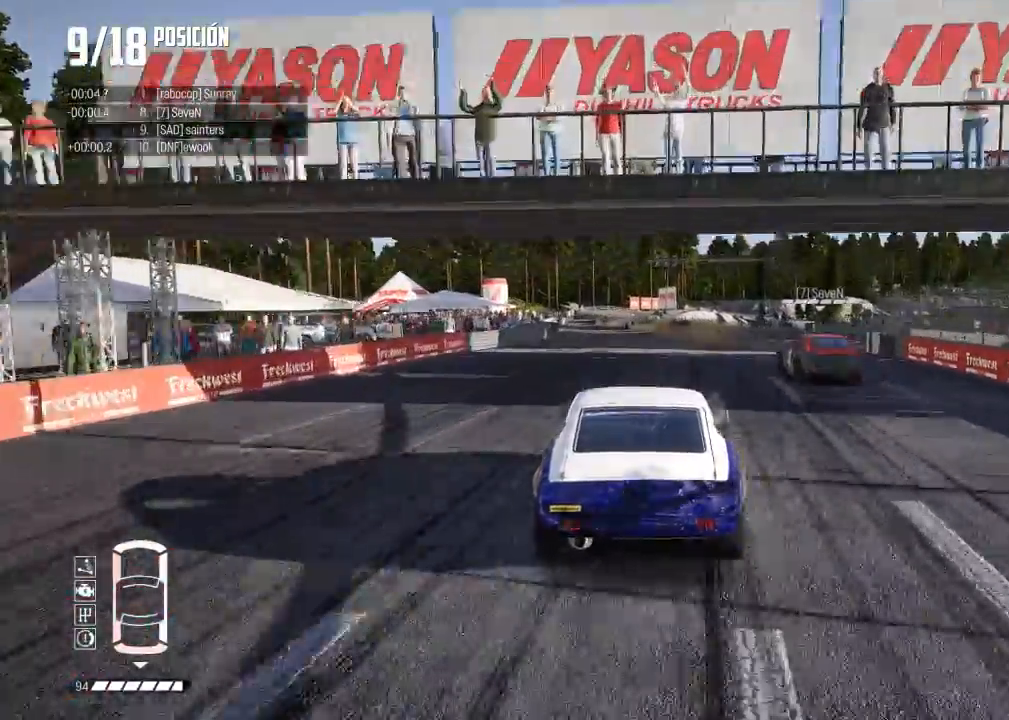
{"buttons": ["R2"], "left_stick": "left", "events": [[84, "left_stick", "center"], [351, "left_stick", "left"]]}
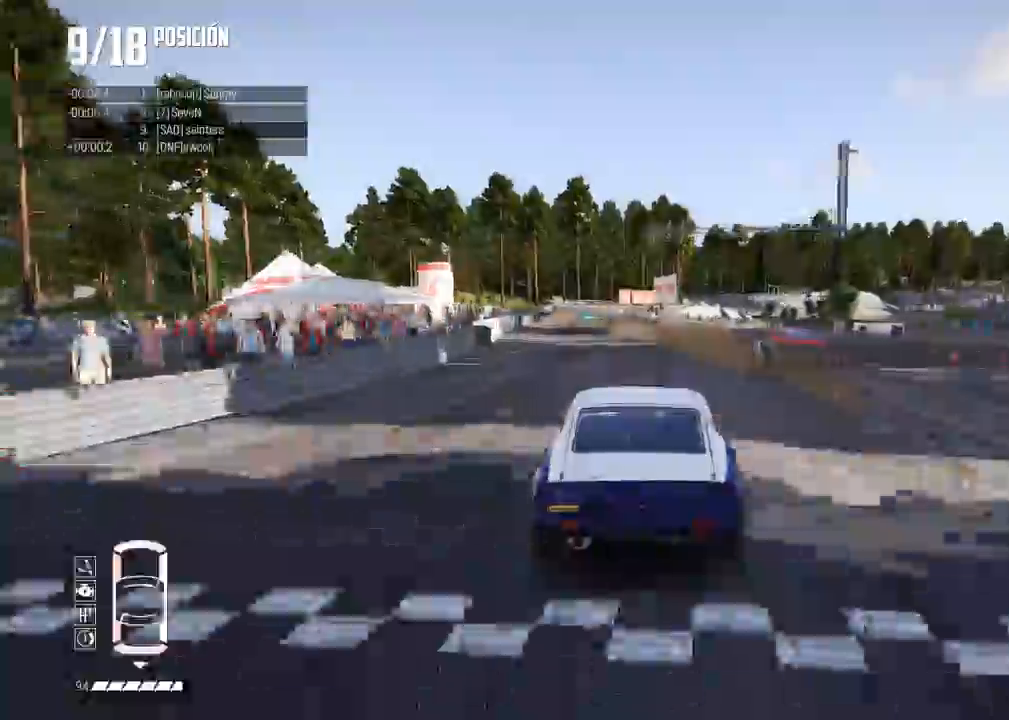
{"buttons": ["L2"], "left_stick": "center", "events": [[83, "L2", "down"], [167, "R2", "up"], [200, "left_stick", "center"]]}
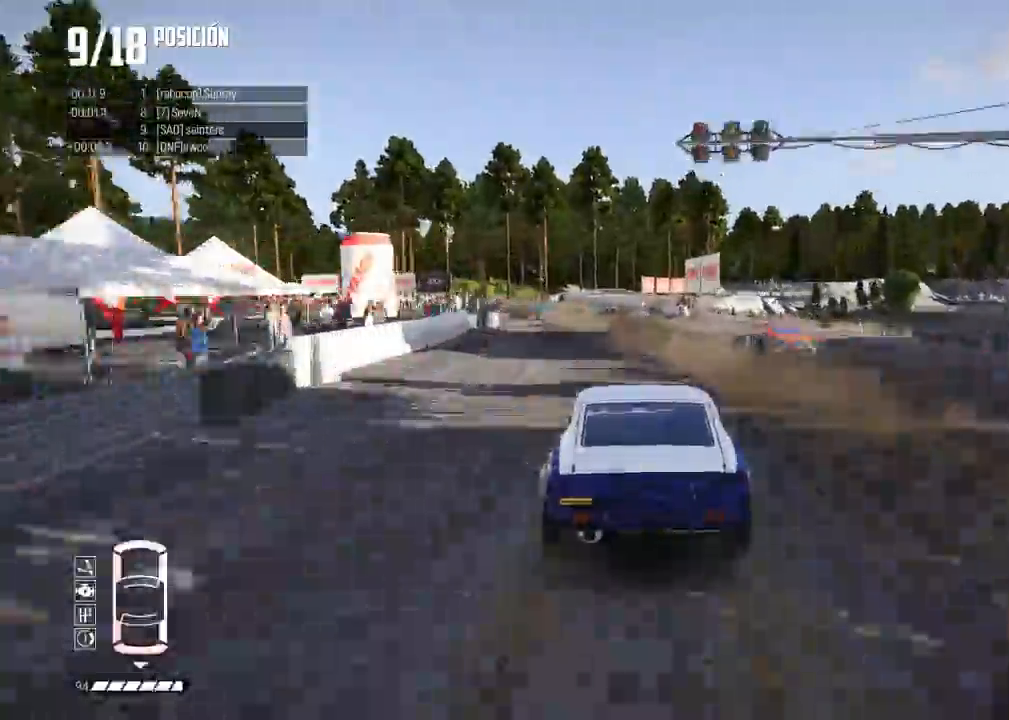
{"buttons": ["L2"], "left_stick": "left", "events": [[84, "left_stick", "left"], [151, "X", "down"], [217, "X", "up"]]}
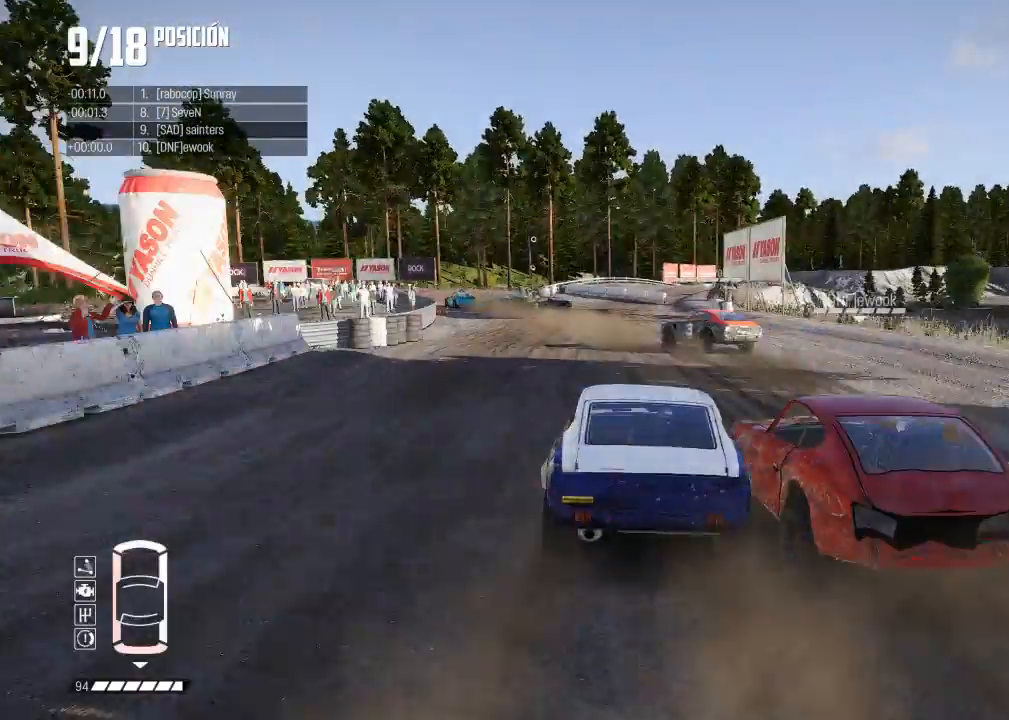
{"buttons": ["R2"], "left_stick": "left", "events": [[17, "left_stick", "center"], [200, "left_stick", "left"], [217, "A", "down"], [234, "L2", "up"], [334, "A", "up"], [451, "R2", "down"]]}
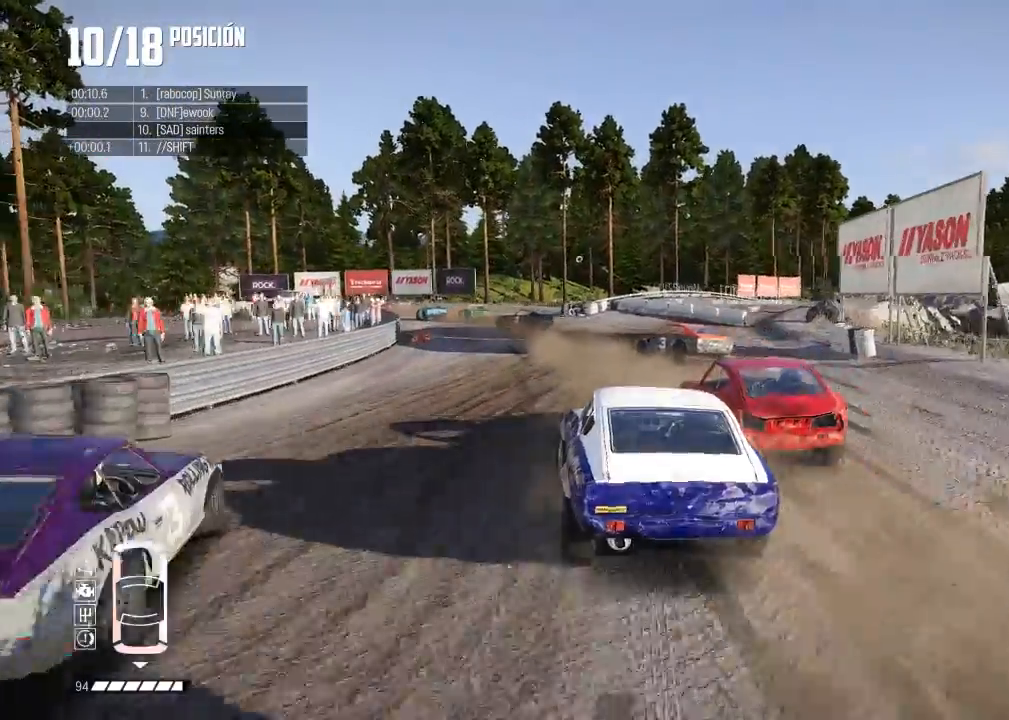
{"buttons": ["R2"], "left_stick": "center", "events": [[117, "R2", "up"], [133, "L2", "down"], [183, "A", "down"], [250, "L2", "up"], [350, "A", "up"], [450, "R2", "down"], [450, "left_stick", "center"]]}
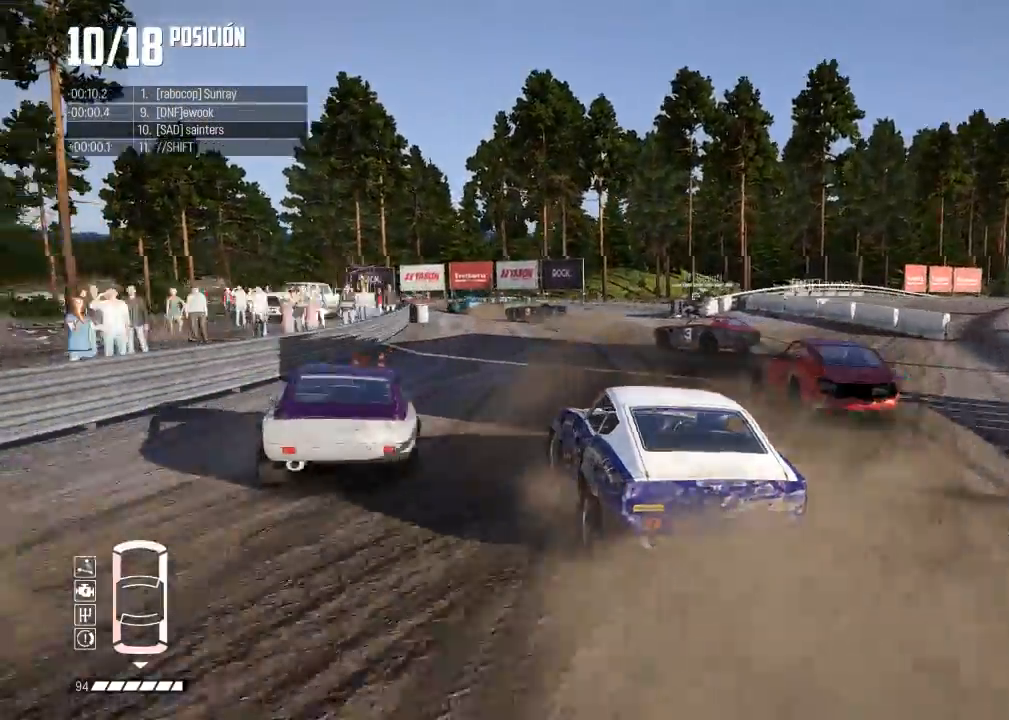
{"buttons": ["R2"], "left_stick": "left", "events": [[50, "left_stick", "left"], [167, "left_stick", "center"], [384, "left_stick", "left"]]}
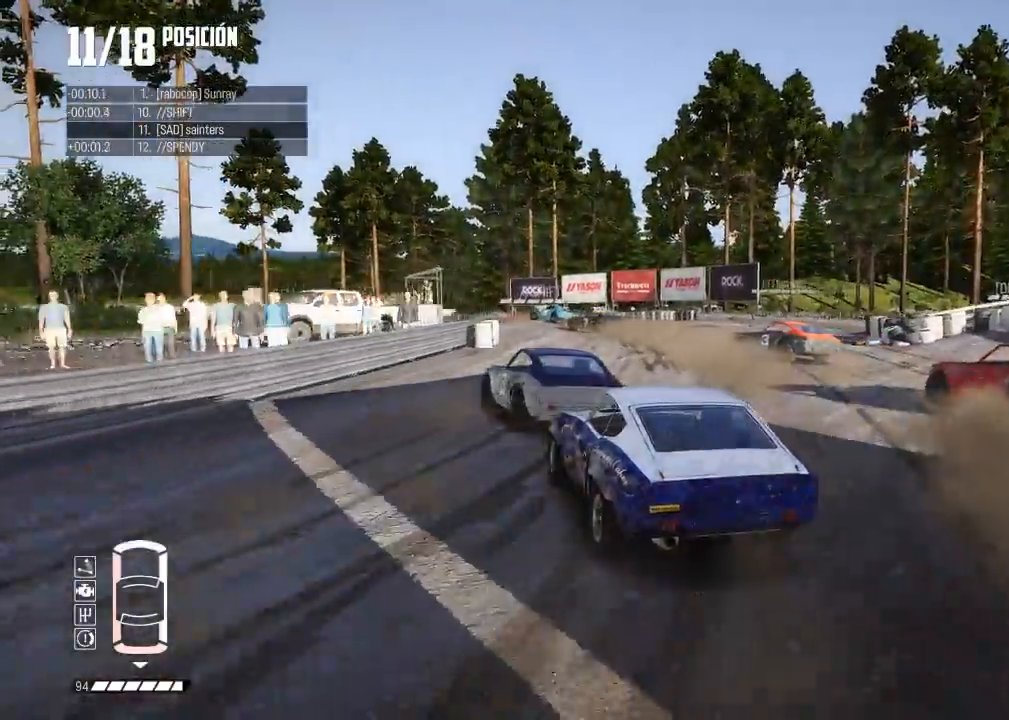
{"buttons": ["R2"], "left_stick": "right", "events": [[100, "left_stick", "center"], [417, "left_stick", "right"]]}
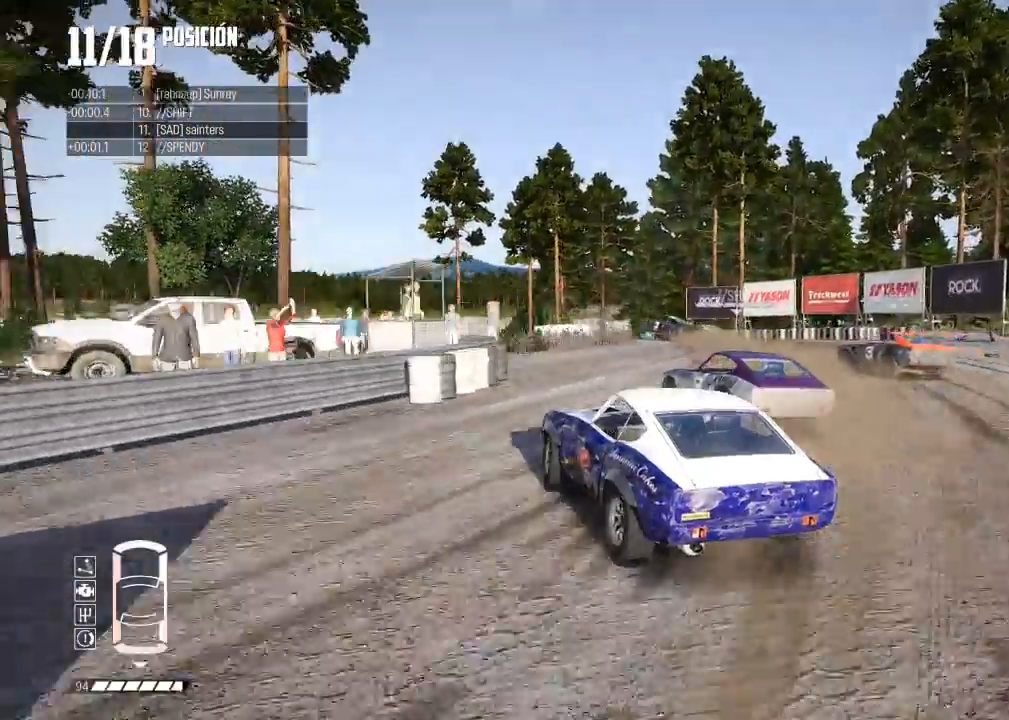
{"buttons": ["R2"], "left_stick": "right", "events": [[34, "left_stick", "center"], [117, "left_stick", "right"]]}
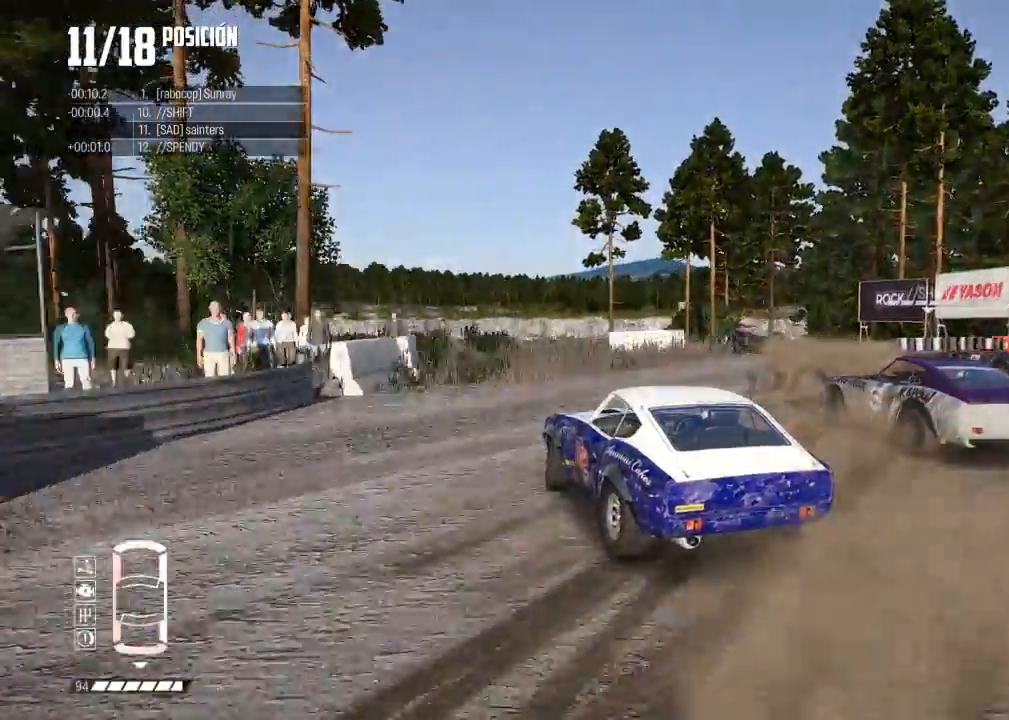
{"buttons": ["L2"], "left_stick": "left", "events": [[100, "R2", "up"], [200, "L2", "down"], [367, "left_stick", "left"]]}
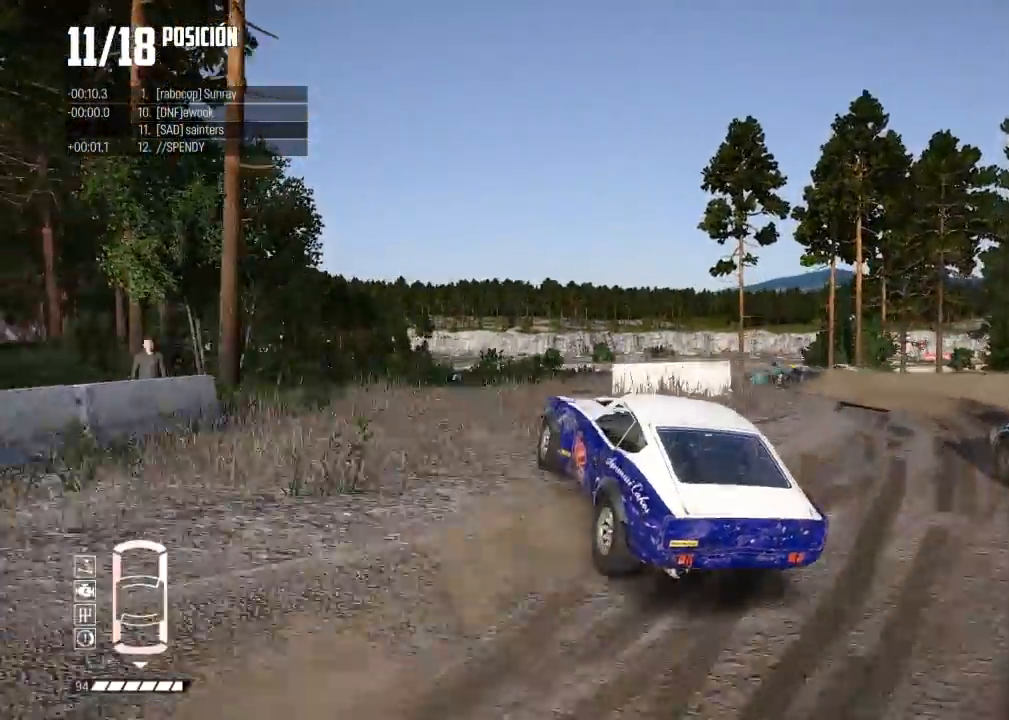
{"buttons": [], "left_stick": "left", "events": [[100, "L2", "up"]]}
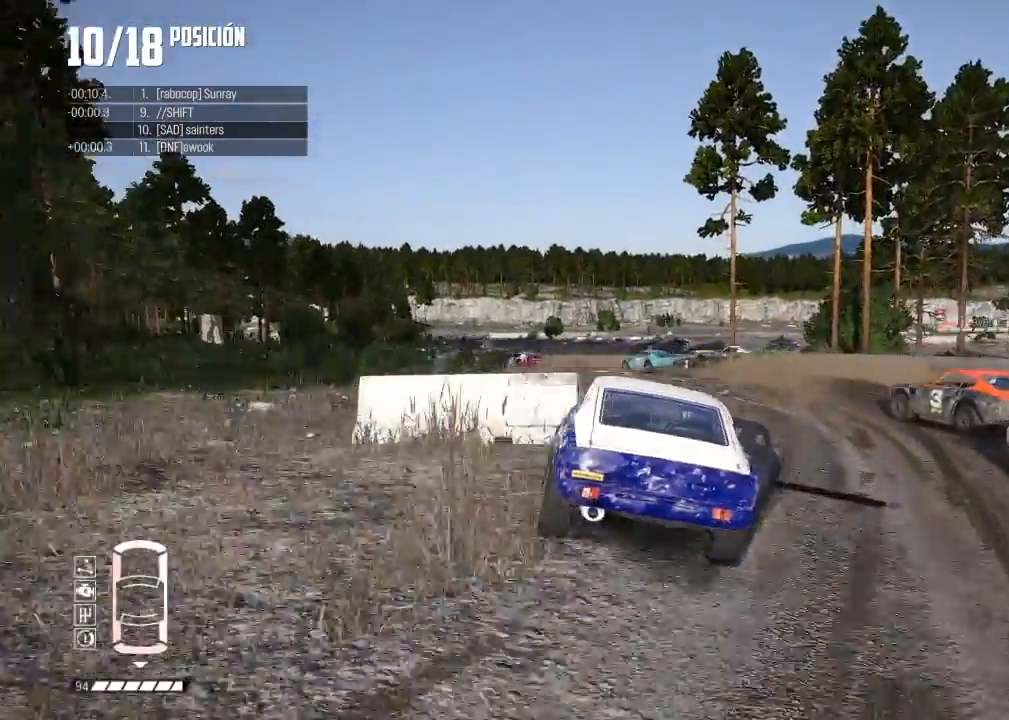
{"buttons": ["R2"], "left_stick": "left", "events": [[50, "R2", "down"]]}
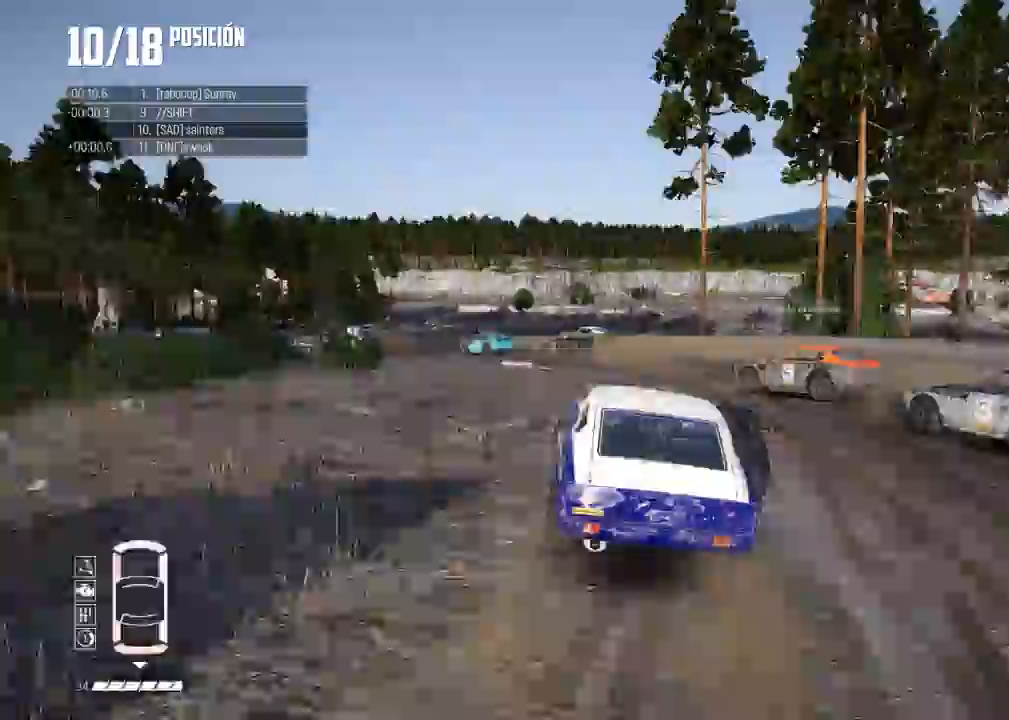
{"buttons": ["R2"], "left_stick": "left", "events": [[351, "R2", "up"], [401, "R2", "down"]]}
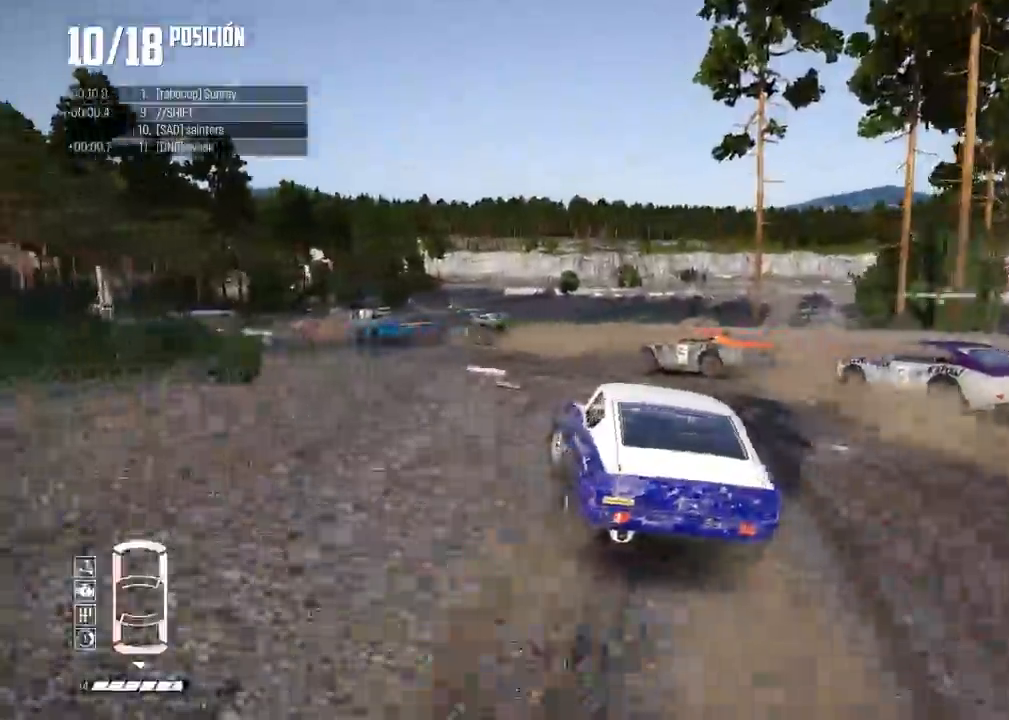
{"buttons": ["R2"], "left_stick": "center", "events": [[83, "R2", "up"], [150, "R2", "down"], [250, "left_stick", "center"]]}
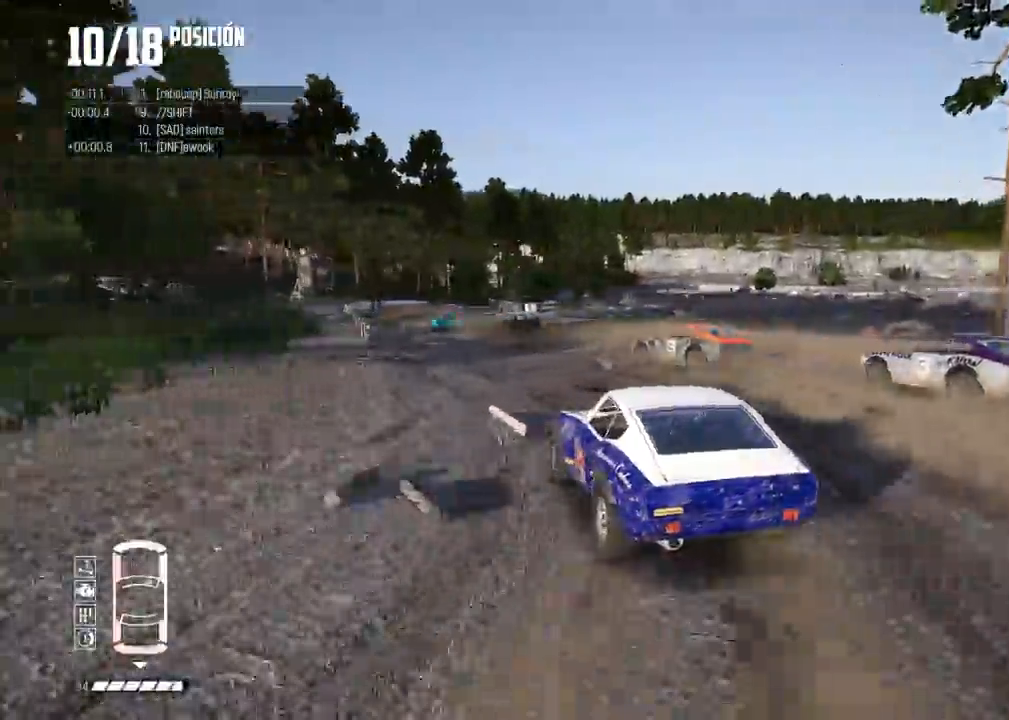
{"buttons": ["R2"], "left_stick": "right", "events": [[67, "R2", "up"], [67, "left_stick", "right"], [117, "R2", "down"], [200, "R3", "down"], [301, "left_stick", "center"], [384, "R3", "up"], [501, "left_stick", "right"]]}
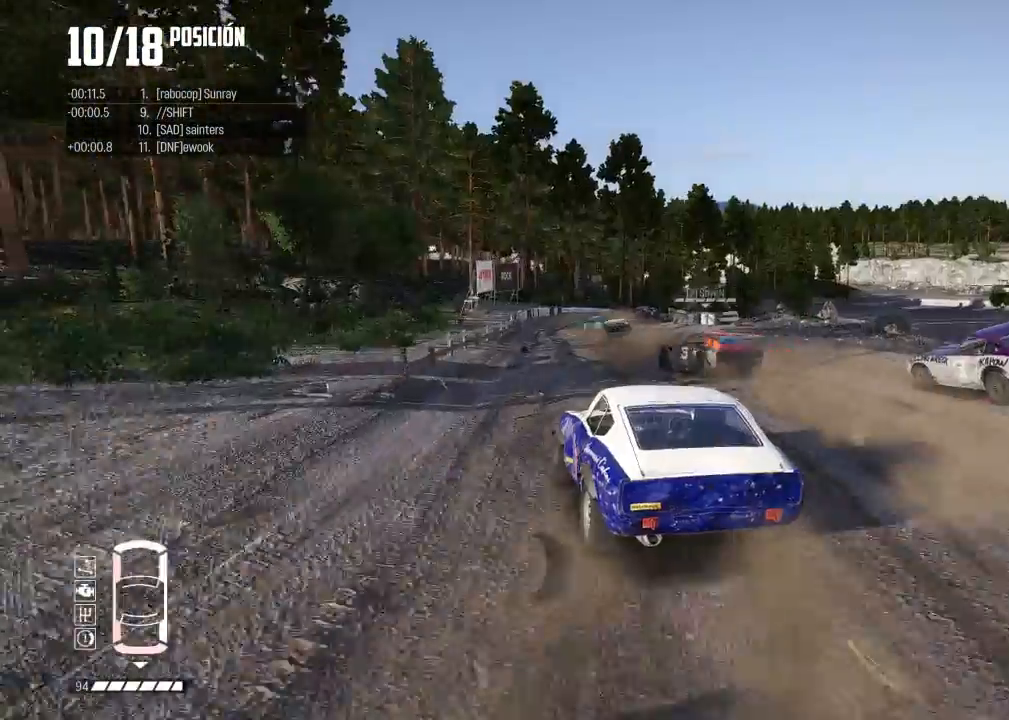
{"buttons": ["R2"], "left_stick": "center", "events": [[167, "left_stick", "center"], [250, "left_stick", "right"], [450, "left_stick", "center"]]}
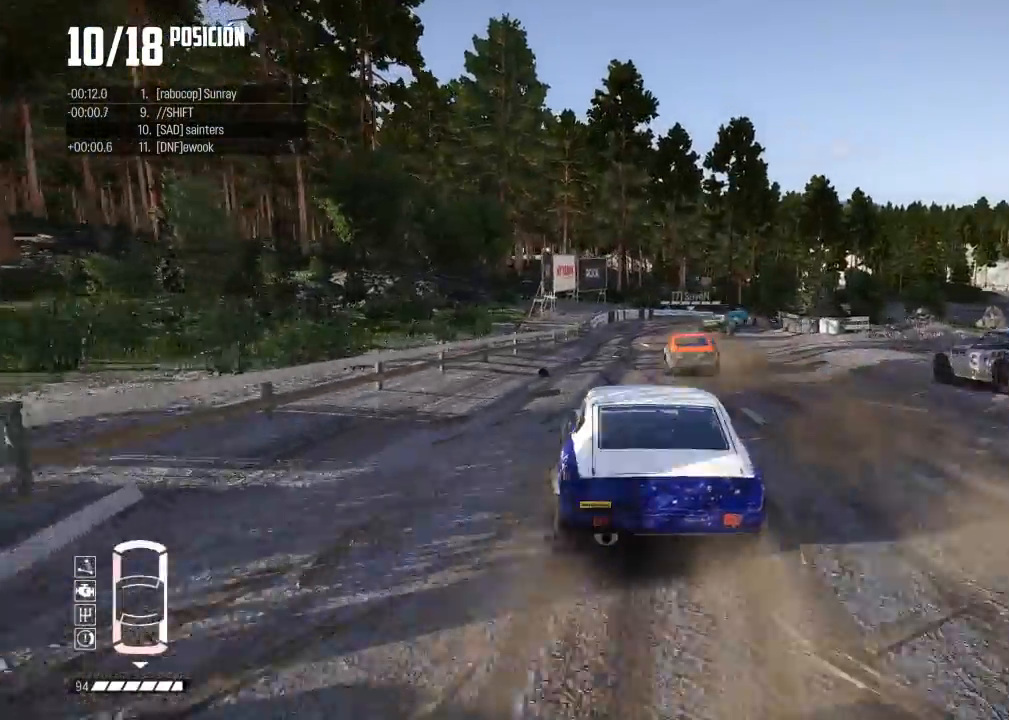
{"buttons": ["R2"], "left_stick": "right", "events": [[100, "left_stick", "right"], [167, "left_stick", "center"], [301, "left_stick", "right"]]}
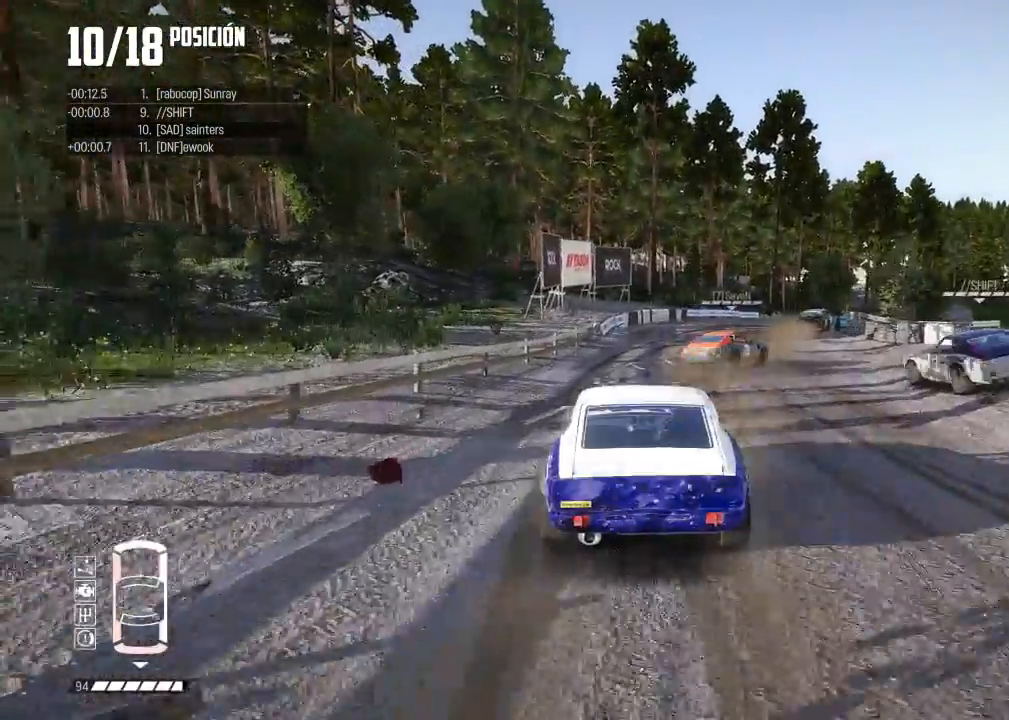
{"buttons": ["R2"], "left_stick": "center", "events": [[100, "R2", "up"], [300, "R2", "down"], [450, "left_stick", "center"]]}
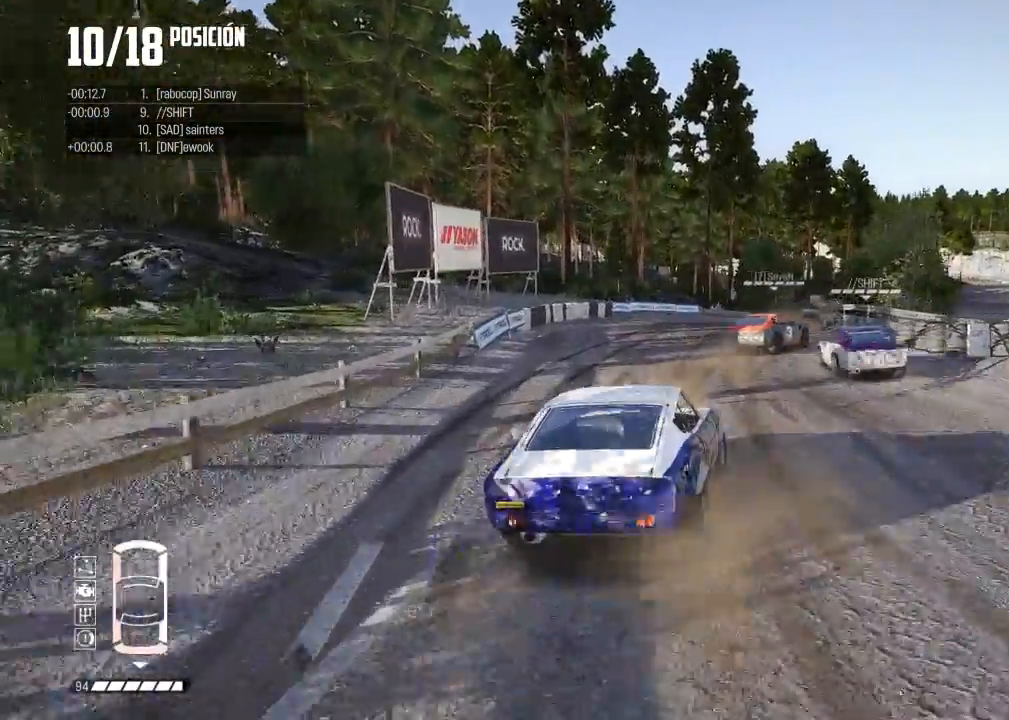
{"buttons": ["R2"], "left_stick": "left", "events": [[150, "left_stick", "right"], [384, "left_stick", "center"], [434, "left_stick", "left"]]}